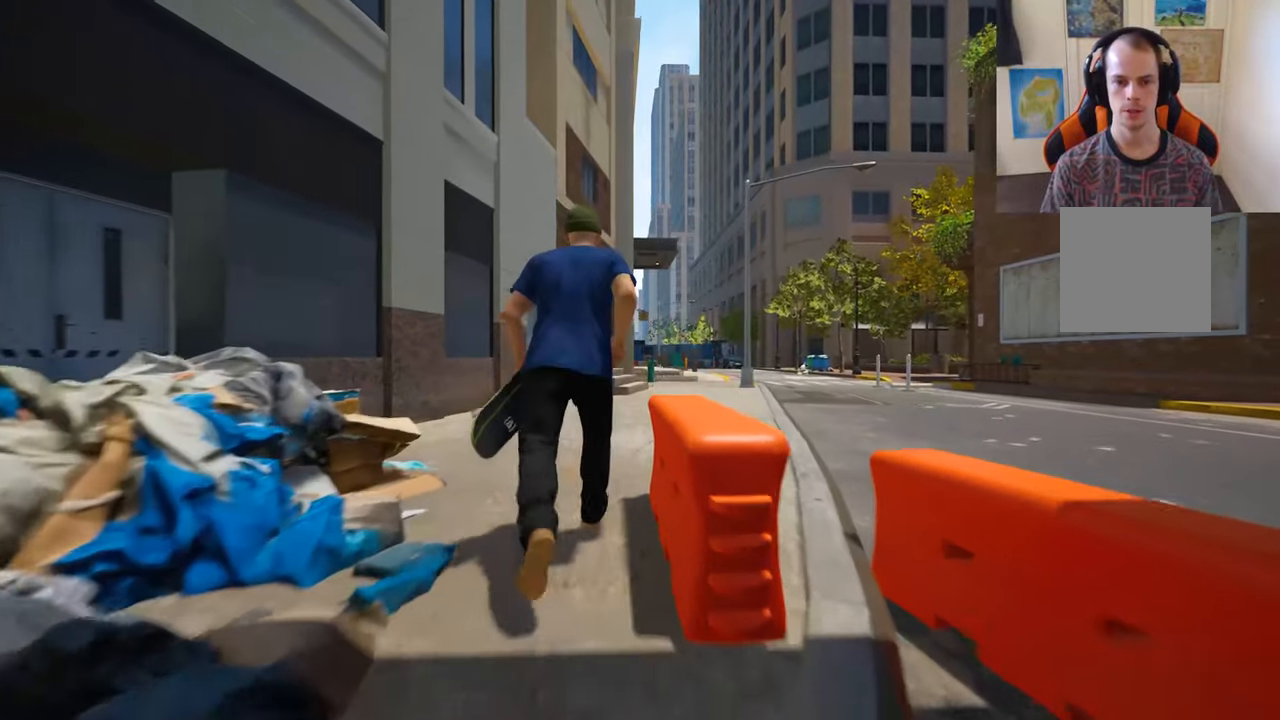
Gameplay with a controller (Xbox layout); each line is a JSON object with the inputs held at the frame after it (dt_ms = milliseconds from this image to that frame). "events" lists button and stick changes between this image and that frame as [ms after this image, input, new state], when the widget could be followed in between. Not read: L2 L3 R3 Y.
{"dt_ms": 500, "buttons": [], "left_stick": "center", "right_stick": "center", "events": [[117, "left_stick", "center"]]}
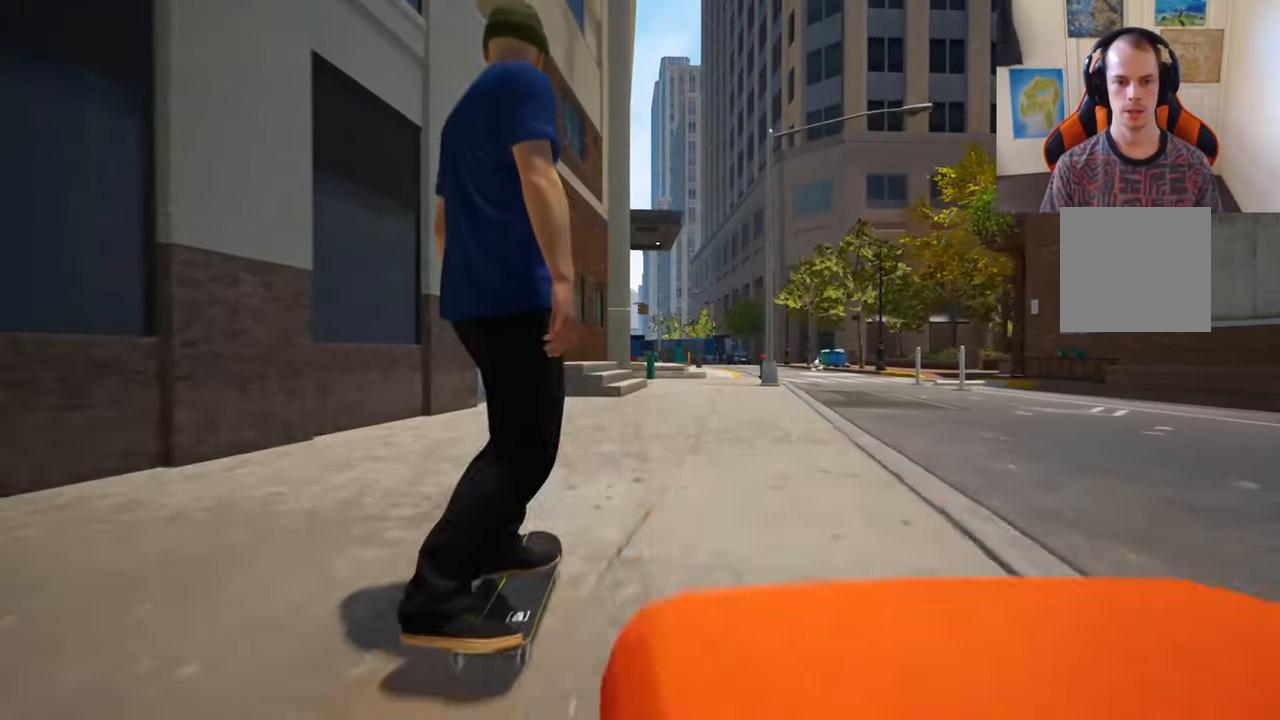
{"dt_ms": 500, "buttons": [], "left_stick": "center", "right_stick": "down", "events": [[400, "right_stick", "down"]]}
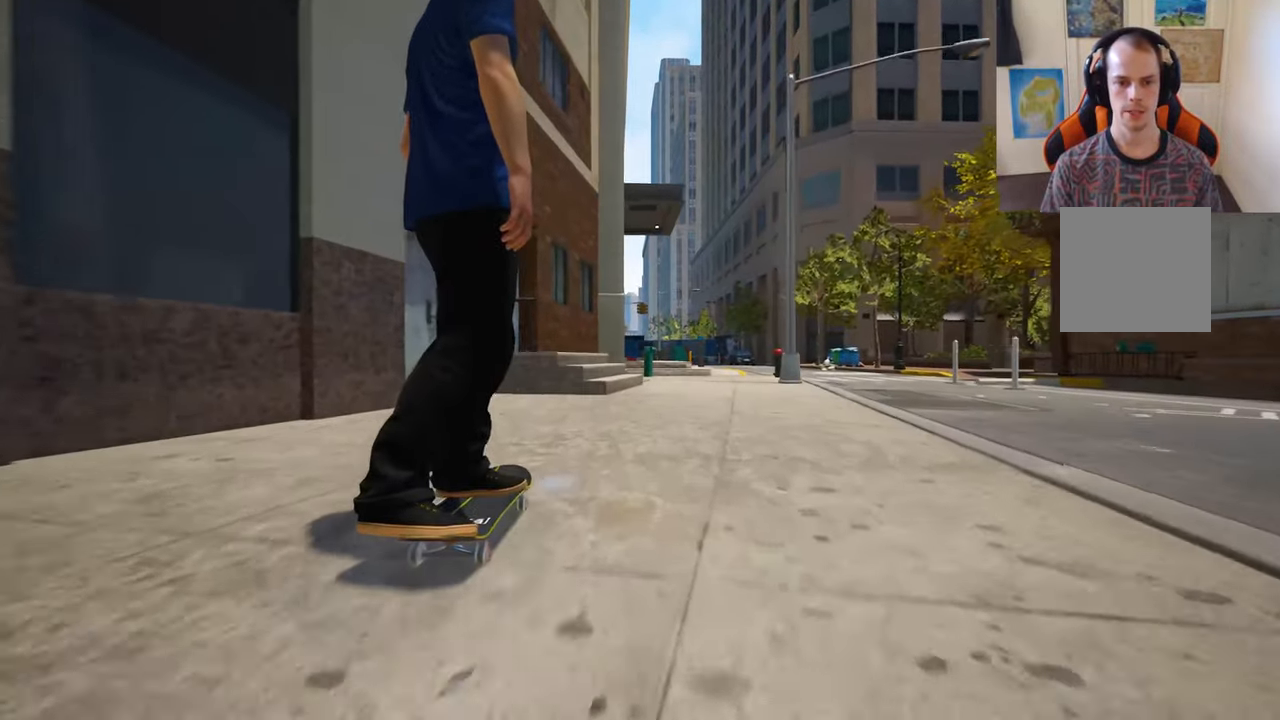
{"dt_ms": 500, "buttons": [], "left_stick": "center", "right_stick": "down", "events": []}
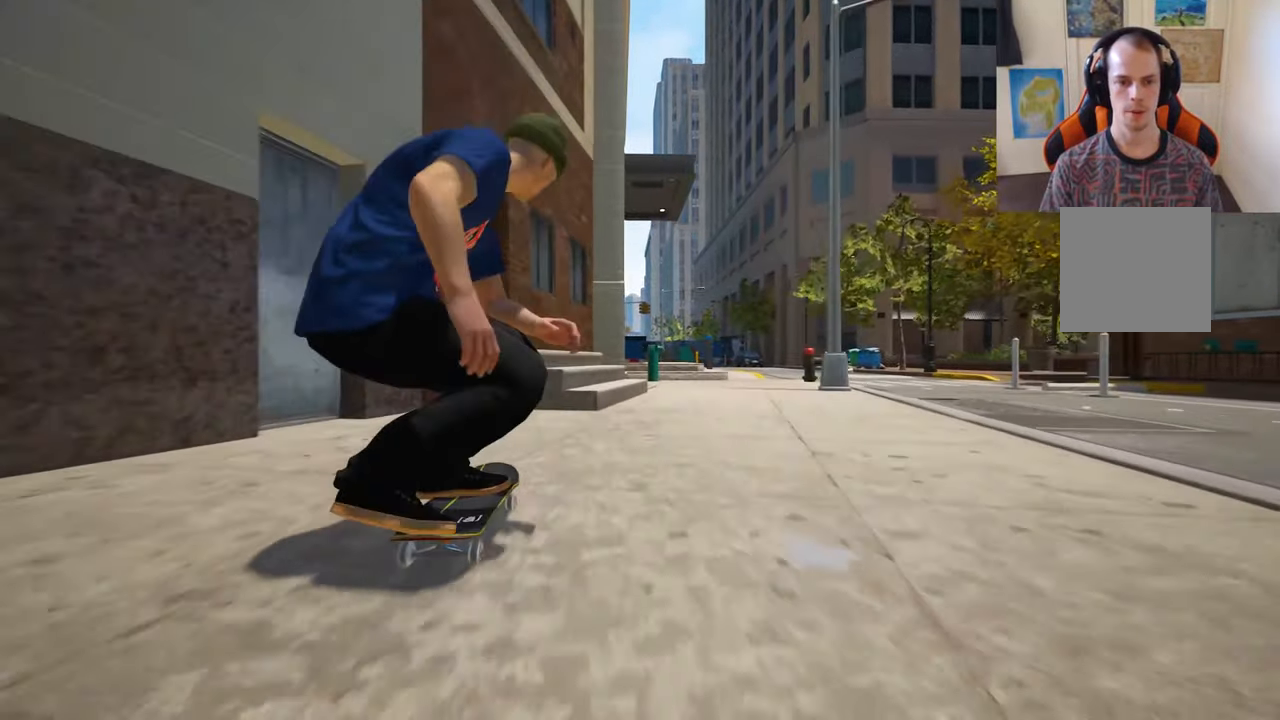
{"dt_ms": 500, "buttons": [], "left_stick": "up", "right_stick": "center", "events": [[317, "right_stick", "right"], [367, "left_stick", "up"], [367, "right_stick", "center"]]}
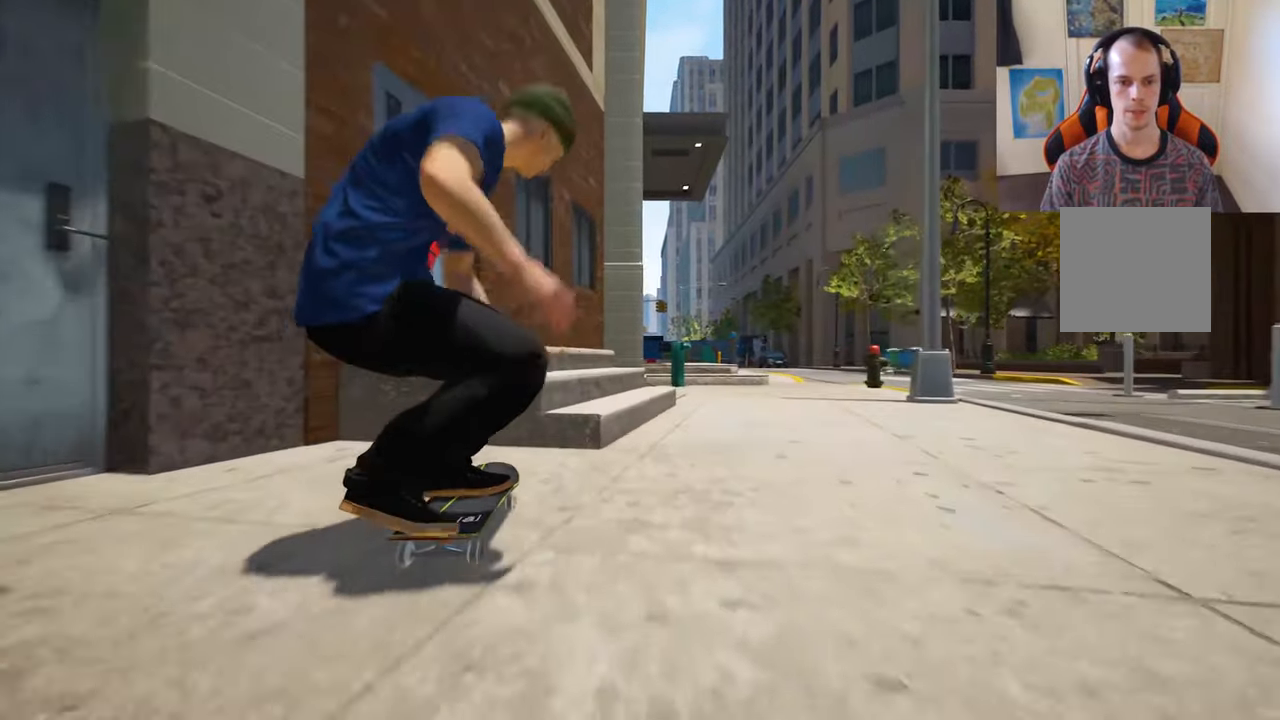
{"dt_ms": 500, "buttons": [], "left_stick": "center", "right_stick": "down", "events": [[34, "left_stick", "center"], [167, "right_stick", "down"]]}
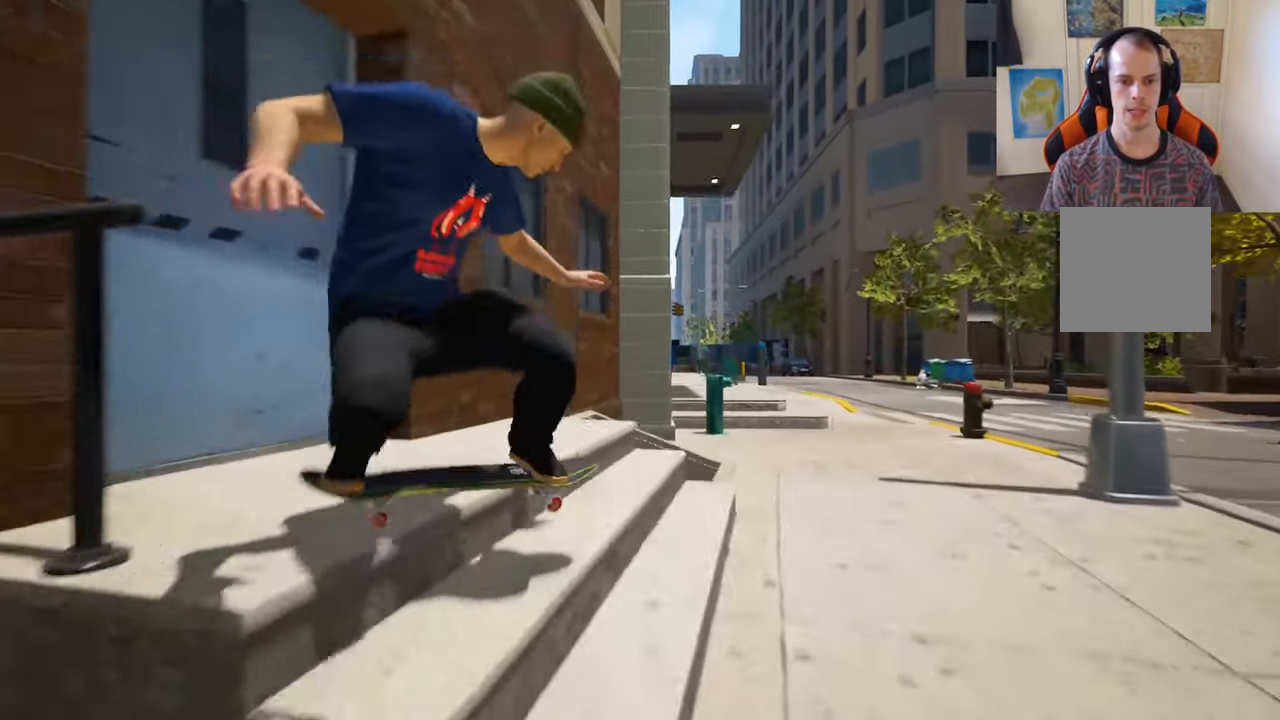
{"dt_ms": 500, "buttons": [], "left_stick": "center", "right_stick": "down", "events": []}
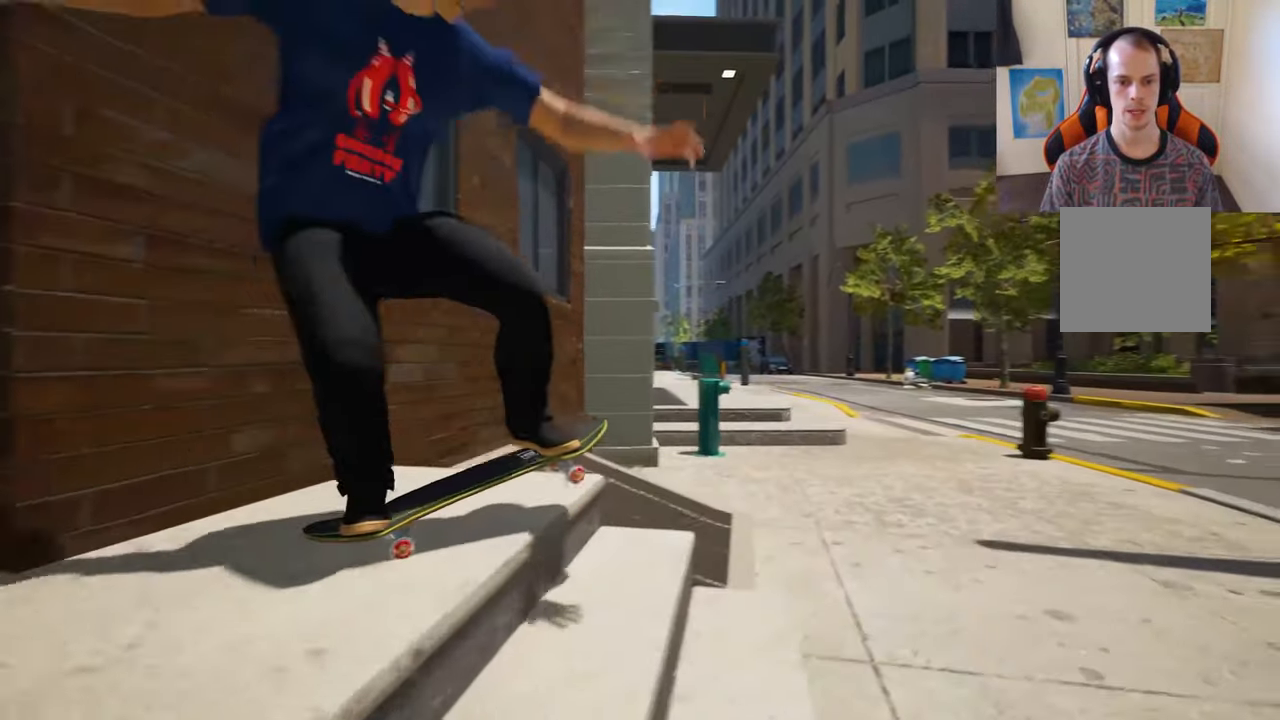
{"dt_ms": 500, "buttons": ["DPAD_UP"], "left_stick": "center", "right_stick": "center", "events": [[117, "right_stick", "center"], [384, "DPAD_UP", "down"]]}
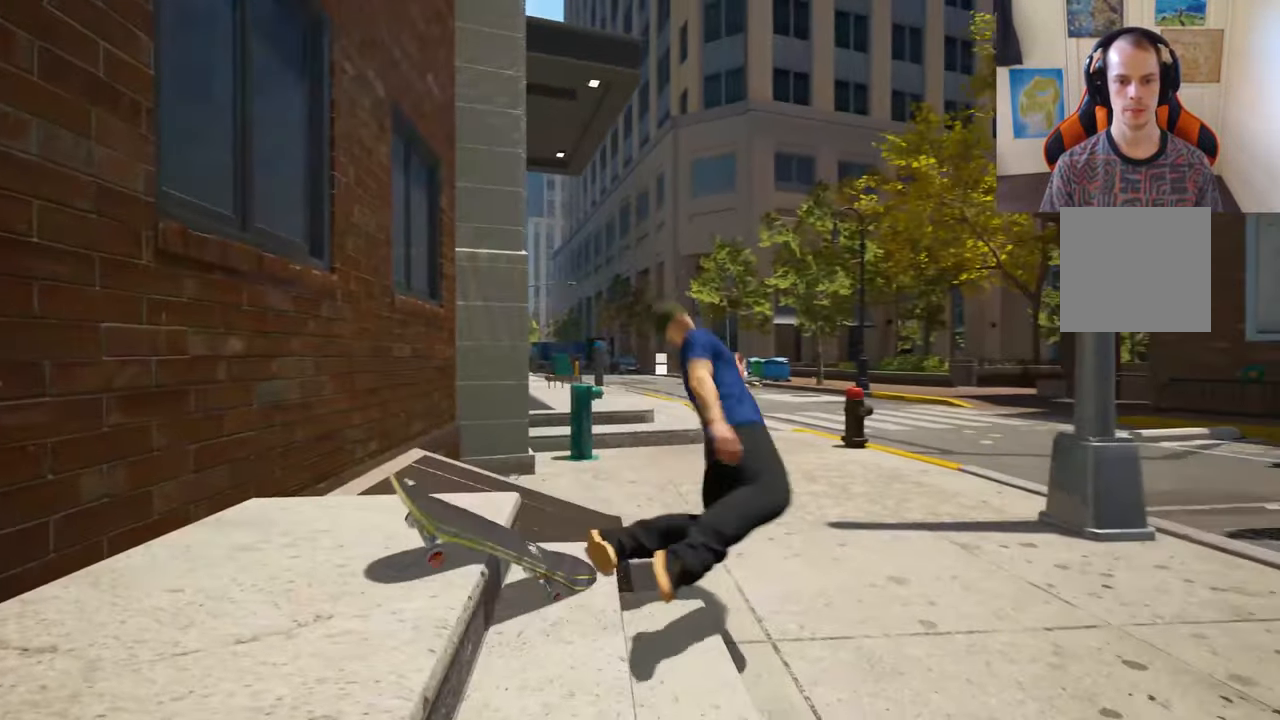
{"dt_ms": 500, "buttons": [], "left_stick": "up", "right_stick": "center", "events": [[166, "DPAD_UP", "up"], [350, "left_stick", "up"]]}
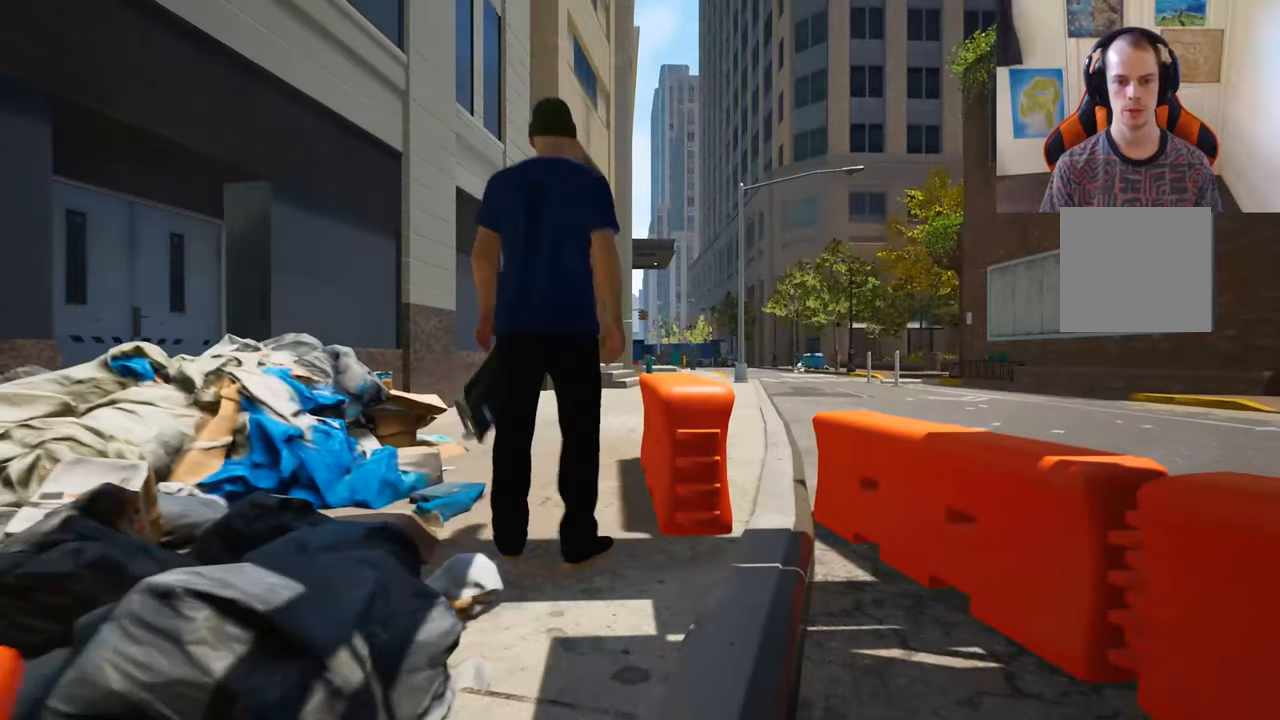
{"dt_ms": 500, "buttons": [], "left_stick": "center", "right_stick": "center", "events": [[466, "left_stick", "center"]]}
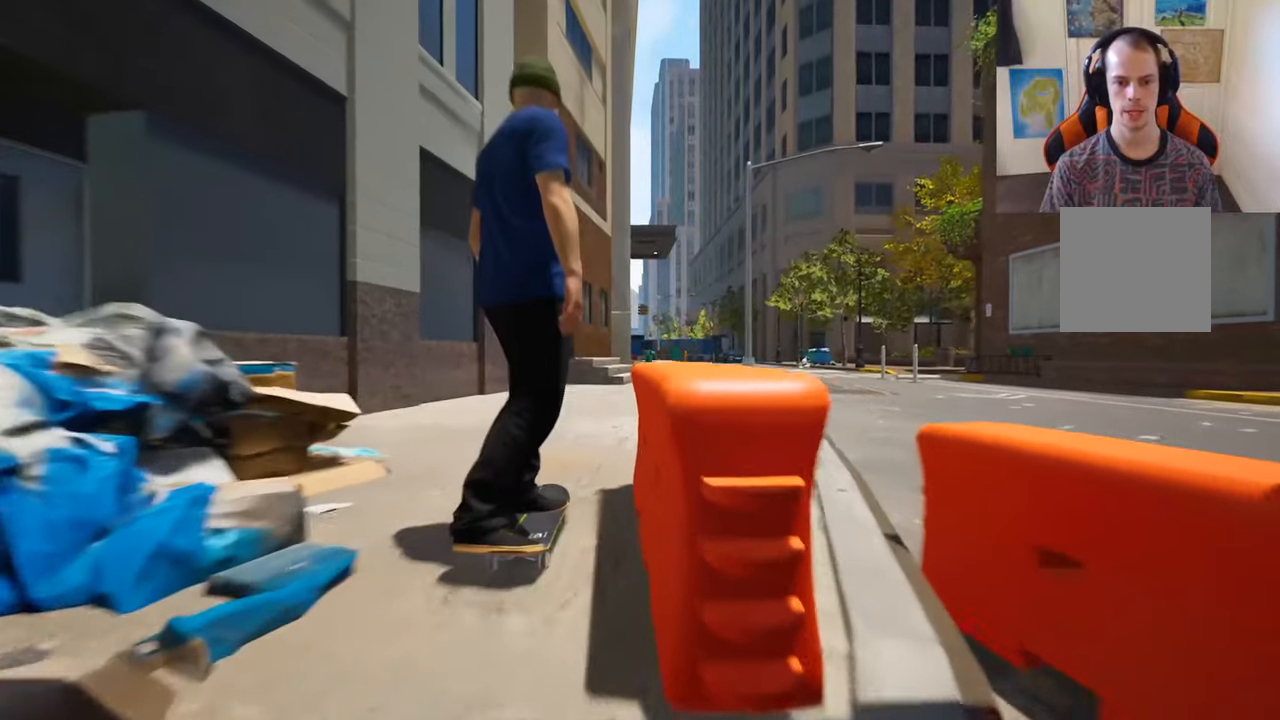
{"dt_ms": 500, "buttons": [], "left_stick": "center", "right_stick": "center", "events": []}
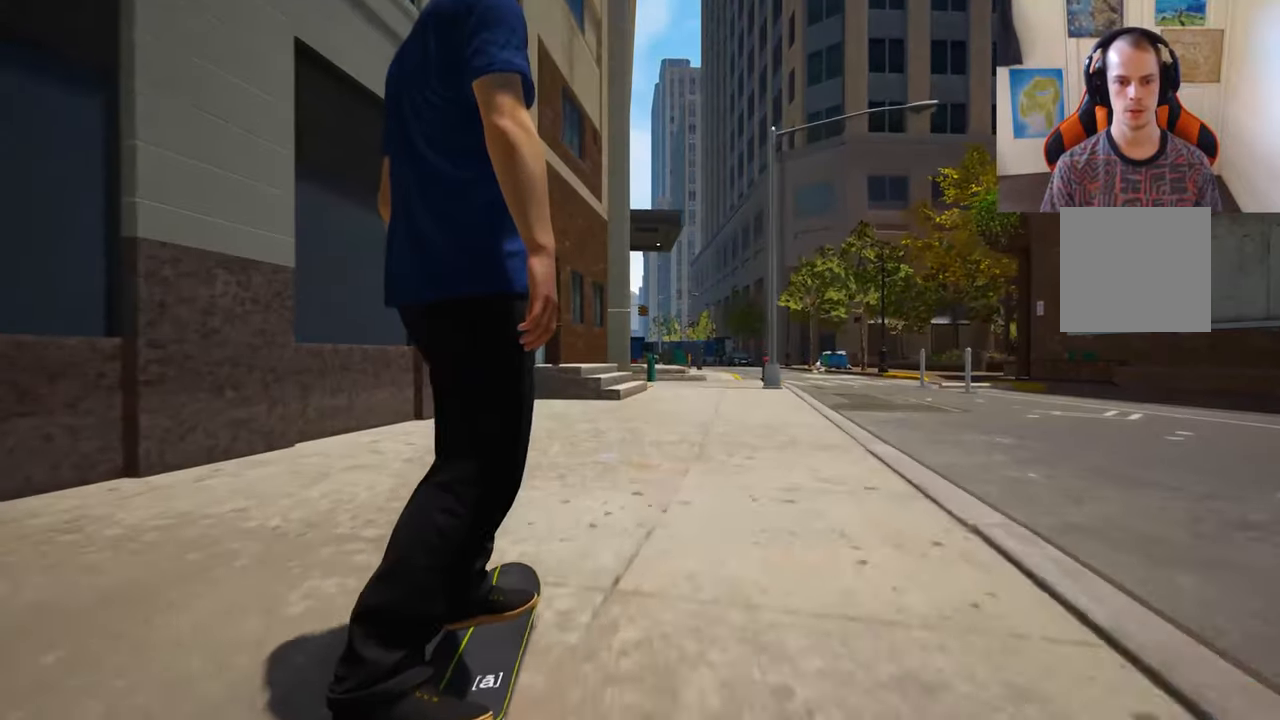
{"dt_ms": 500, "buttons": [], "left_stick": "center", "right_stick": "center", "events": []}
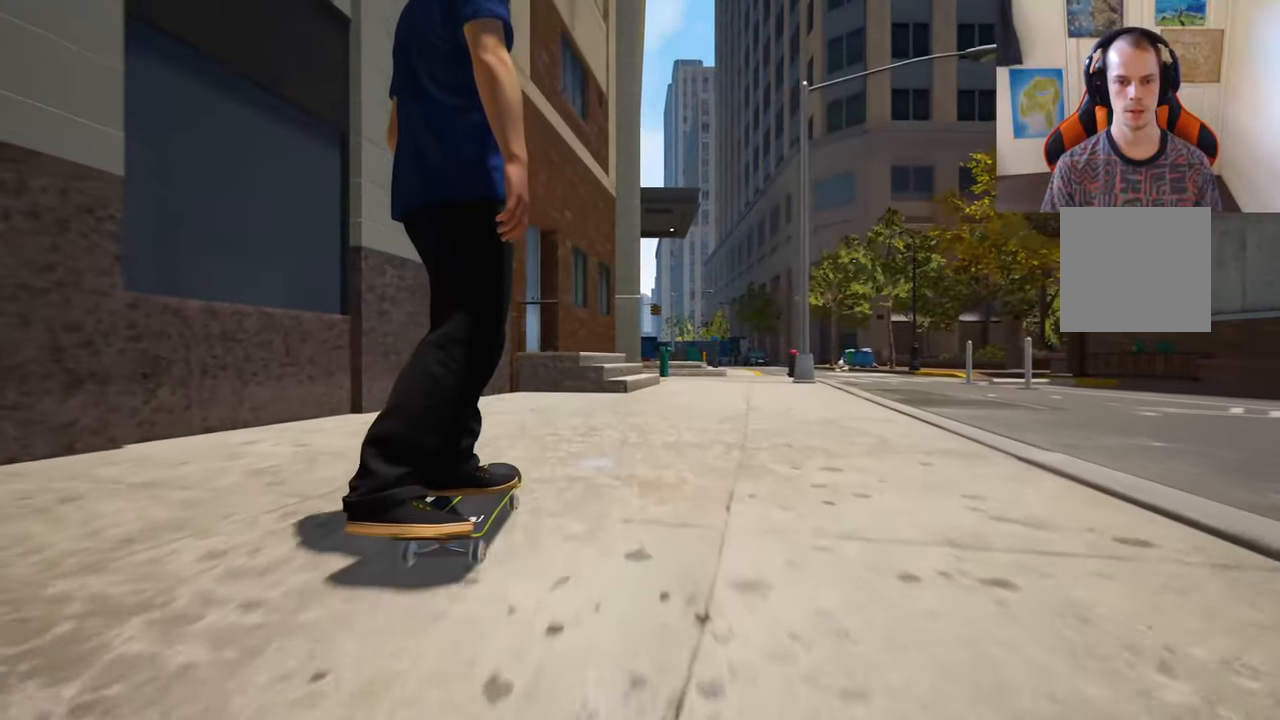
{"dt_ms": 500, "buttons": [], "left_stick": "center", "right_stick": "down", "events": [[83, "right_stick", "down"], [333, "R2", "down"], [500, "R2", "up"]]}
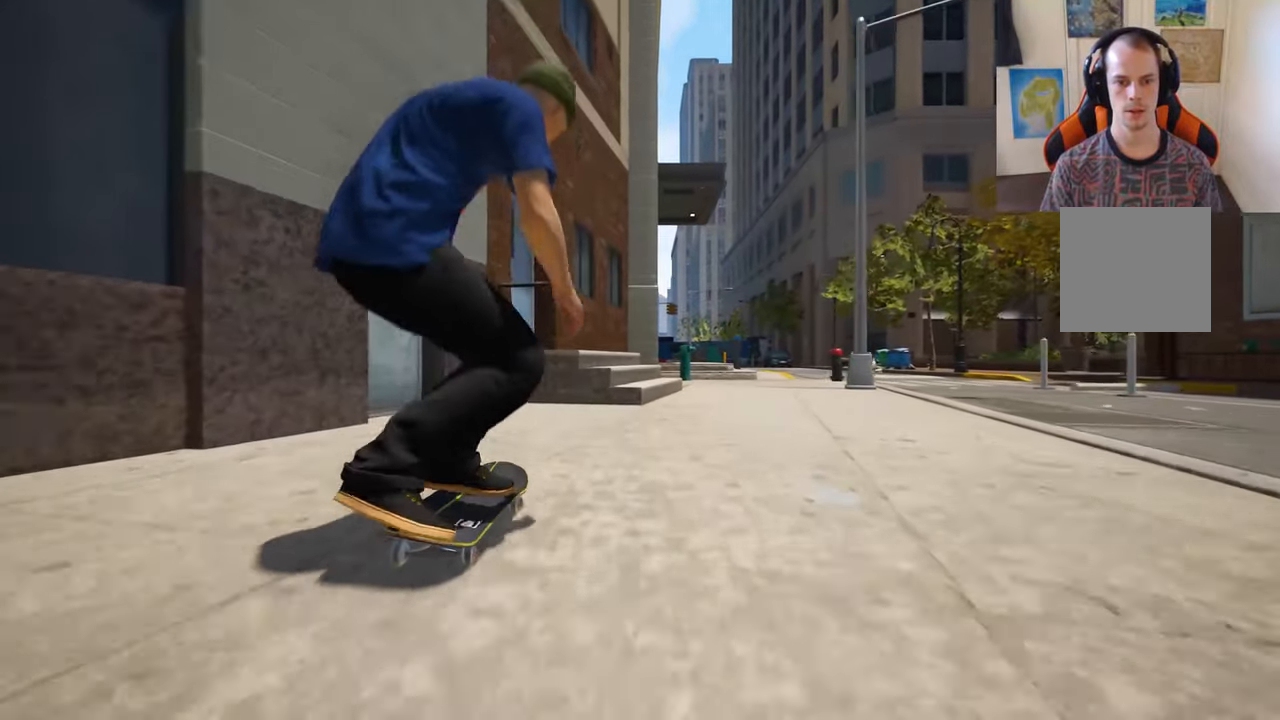
{"dt_ms": 500, "buttons": [], "left_stick": "center", "right_stick": "down-right", "events": [[500, "right_stick", "down-right"]]}
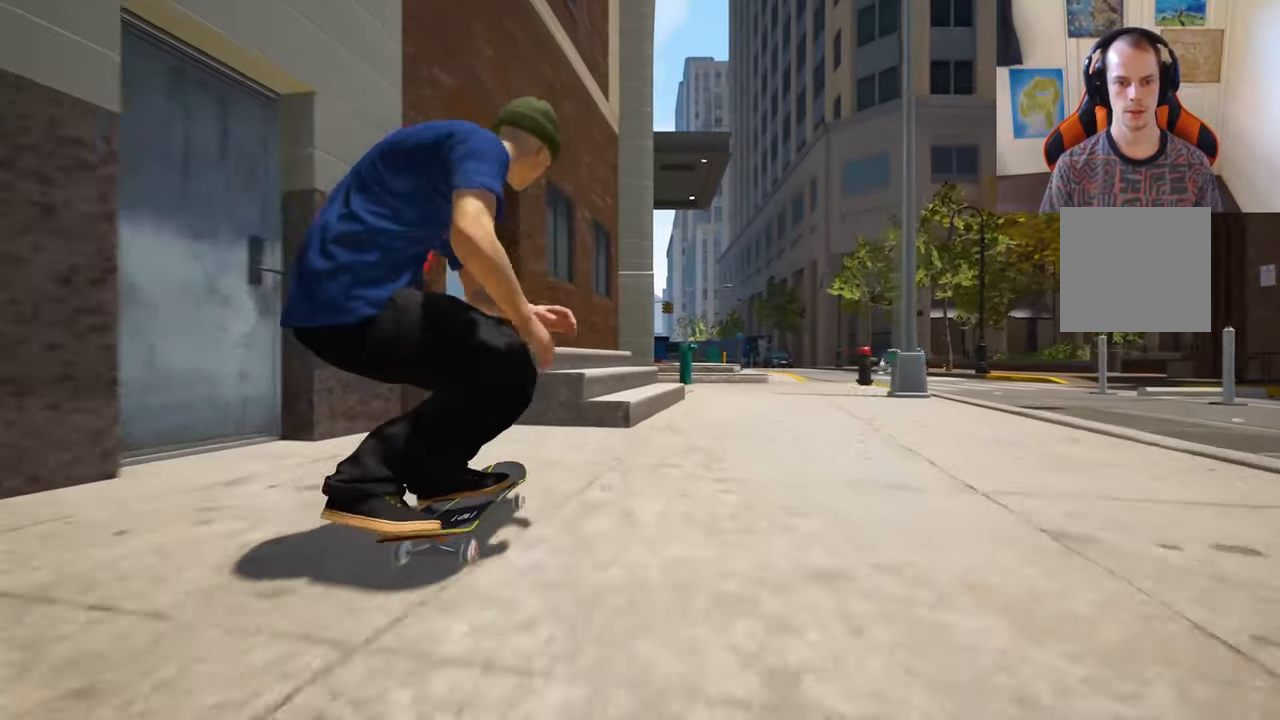
{"dt_ms": 500, "buttons": [], "left_stick": "center", "right_stick": "down", "events": [[116, "left_stick", "up"], [150, "right_stick", "center"], [266, "left_stick", "center"], [416, "right_stick", "down"]]}
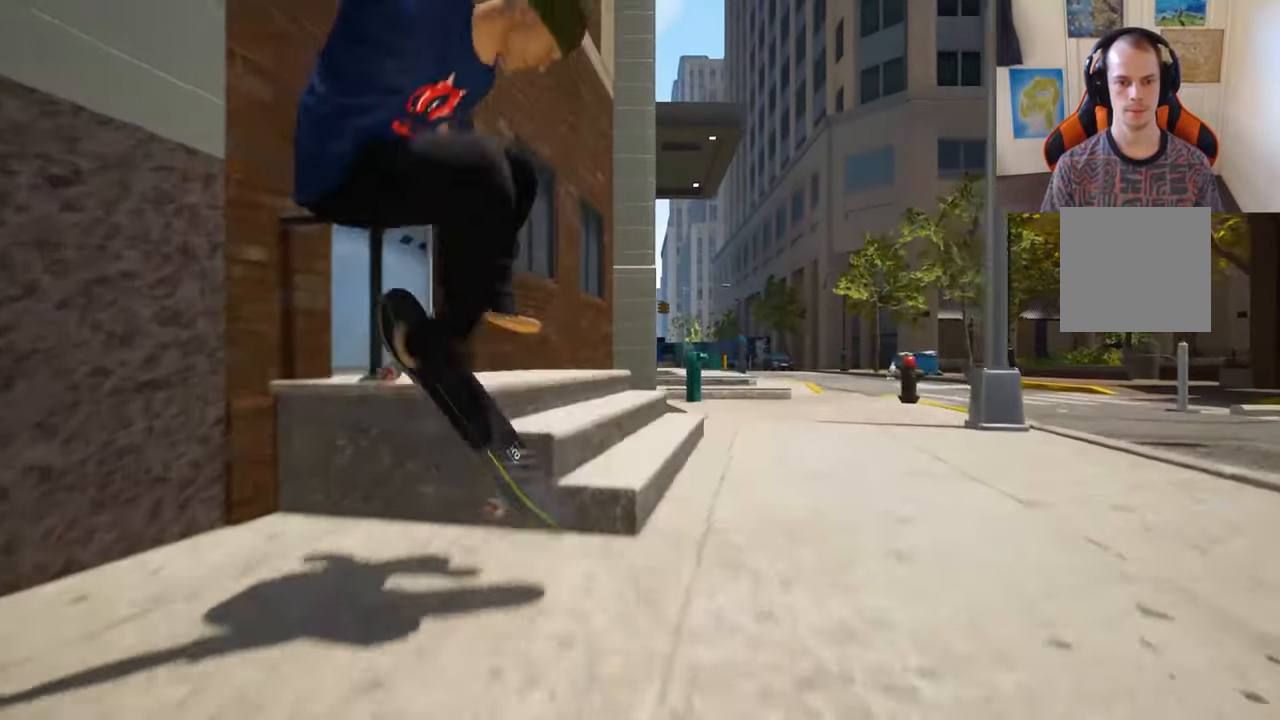
{"dt_ms": 1000, "buttons": [], "left_stick": "center", "right_stick": "down", "events": []}
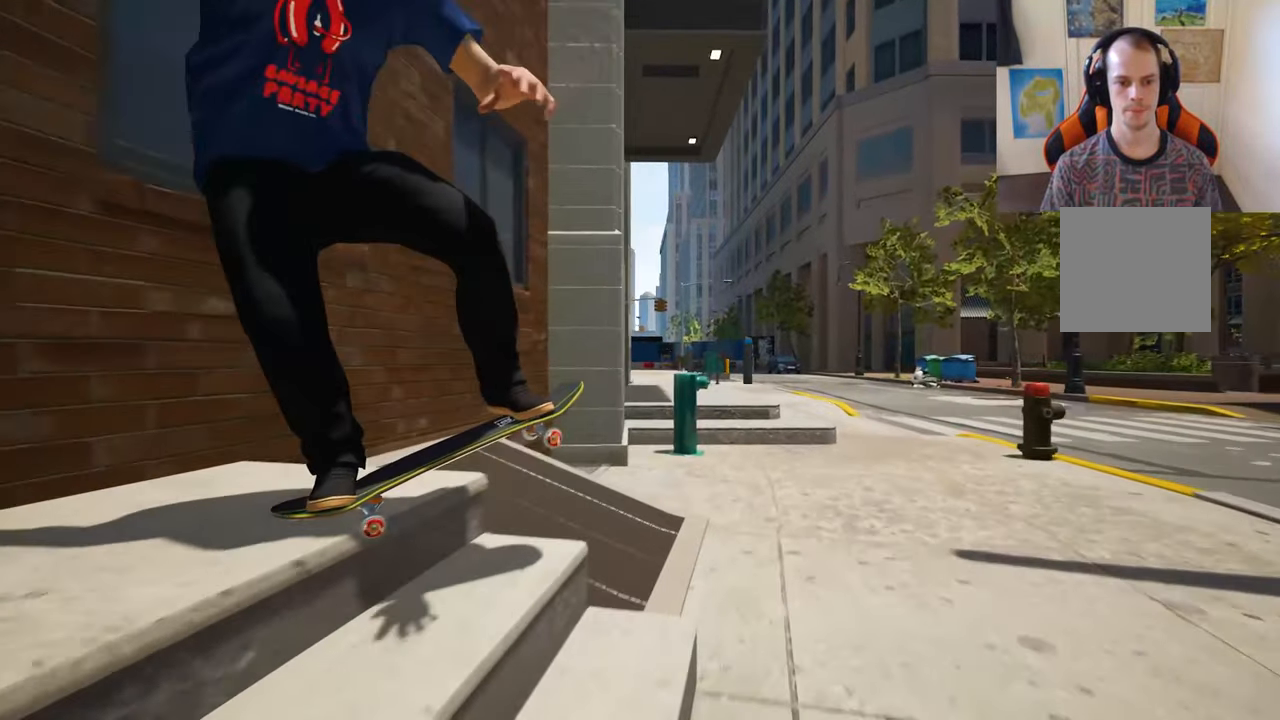
{"dt_ms": 500, "buttons": [], "left_stick": "center", "right_stick": "center", "events": [[133, "right_stick", "center"]]}
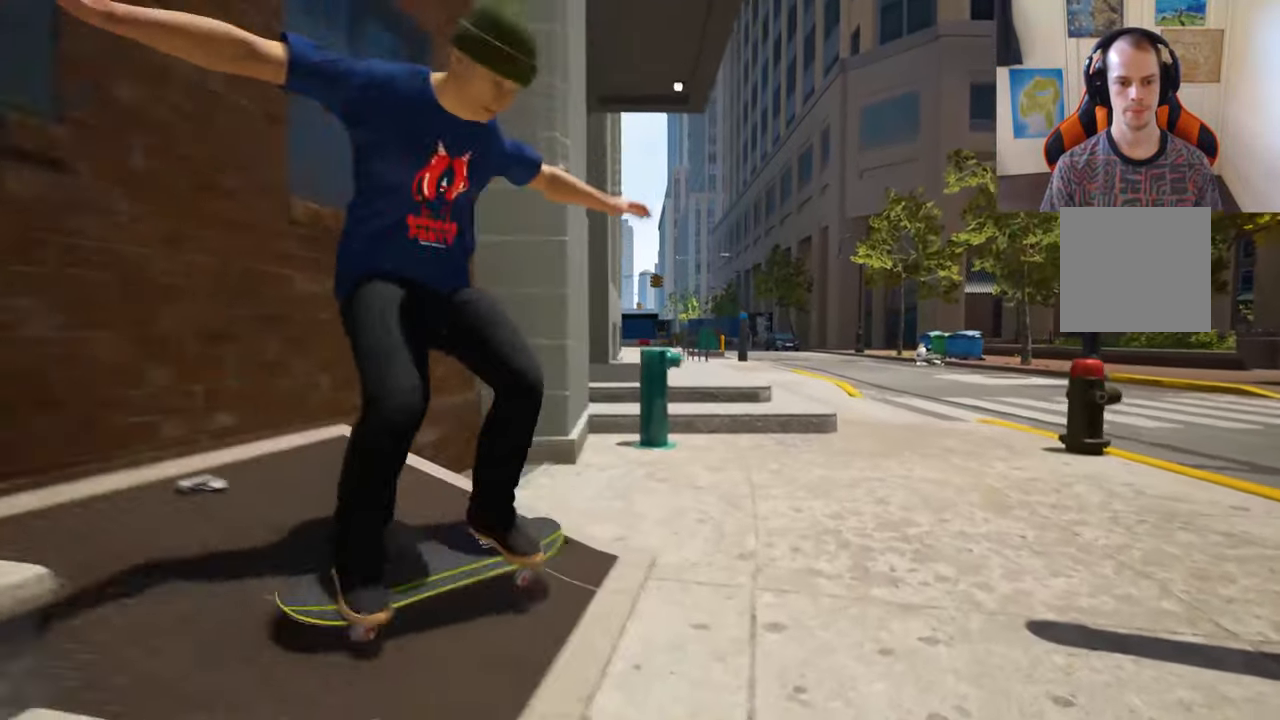
{"dt_ms": 500, "buttons": [], "left_stick": "center", "right_stick": "center", "events": []}
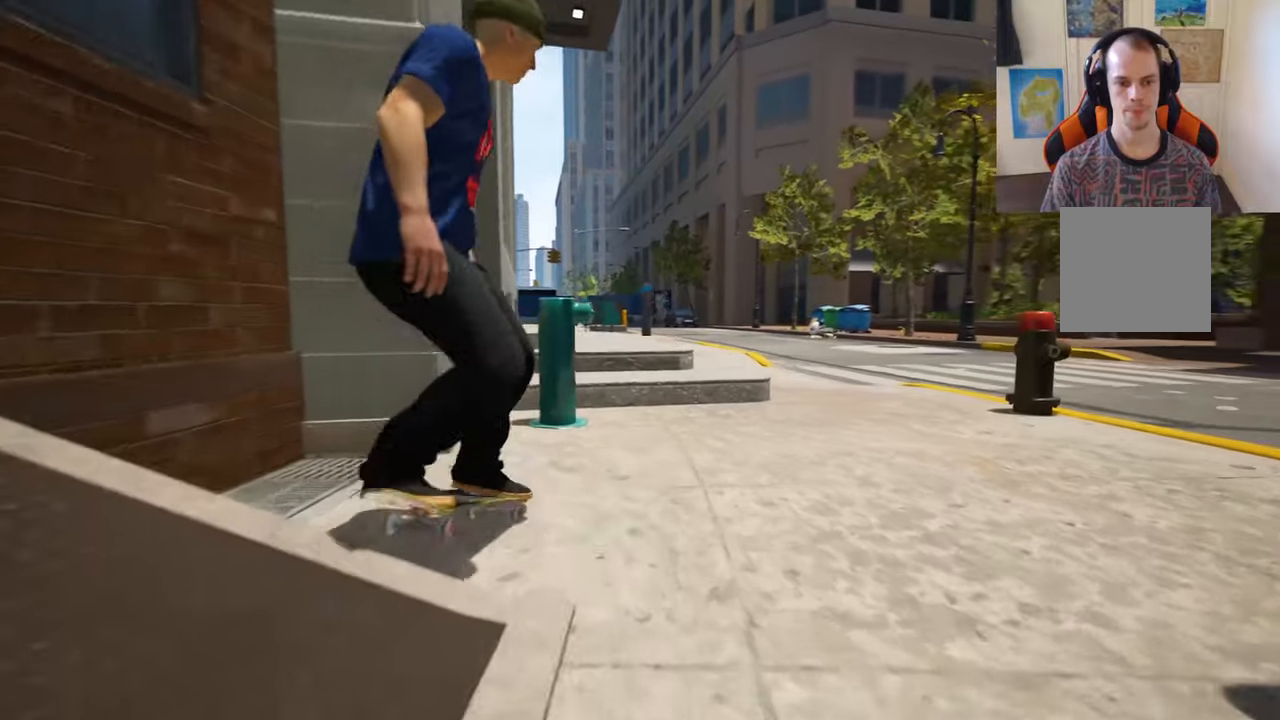
{"dt_ms": 500, "buttons": ["R2"], "left_stick": "center", "right_stick": "center", "events": [[150, "R2", "down"]]}
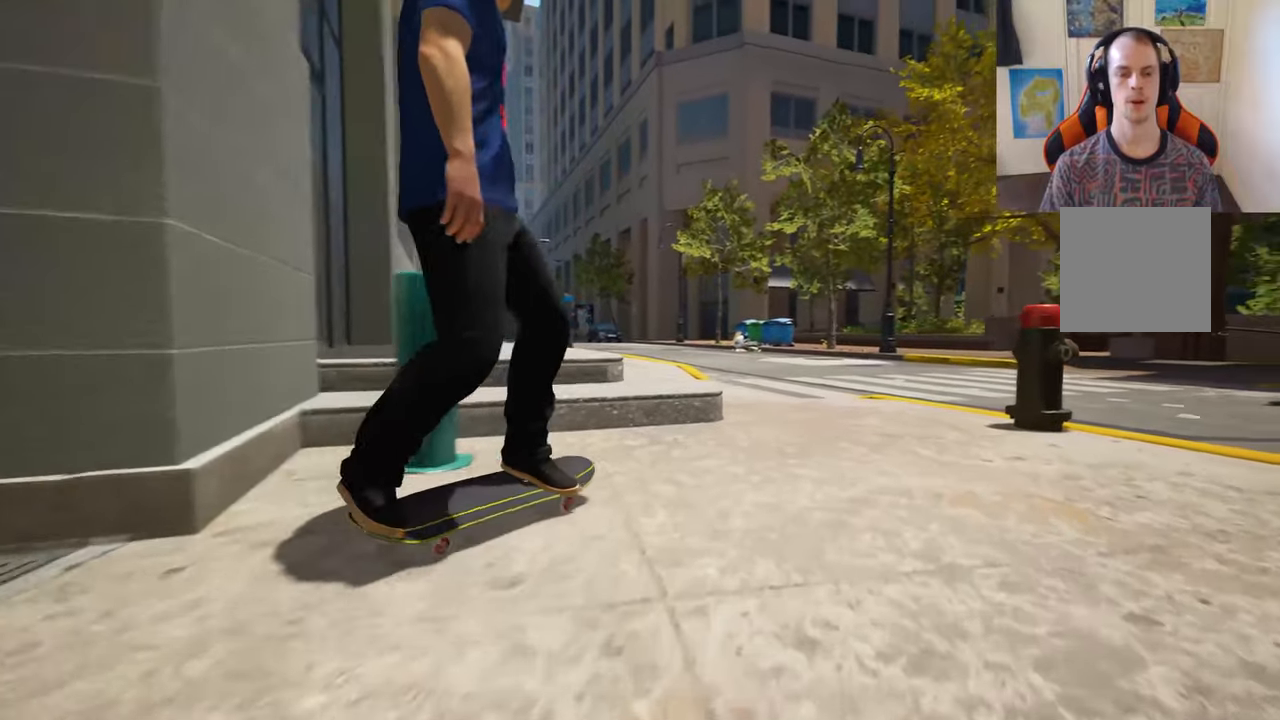
{"dt_ms": 500, "buttons": [], "left_stick": "center", "right_stick": "center", "events": [[33, "R2", "up"]]}
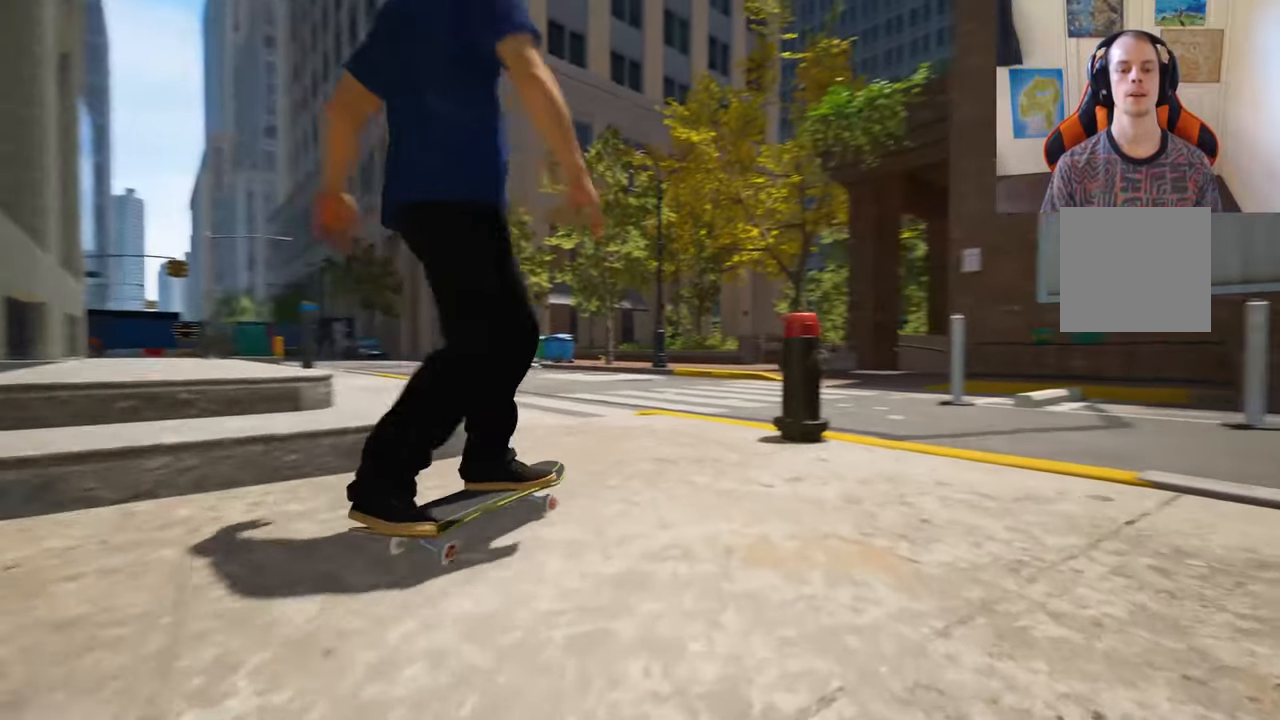
{"dt_ms": 500, "buttons": [], "left_stick": "center", "right_stick": "down", "events": [[283, "right_stick", "down"]]}
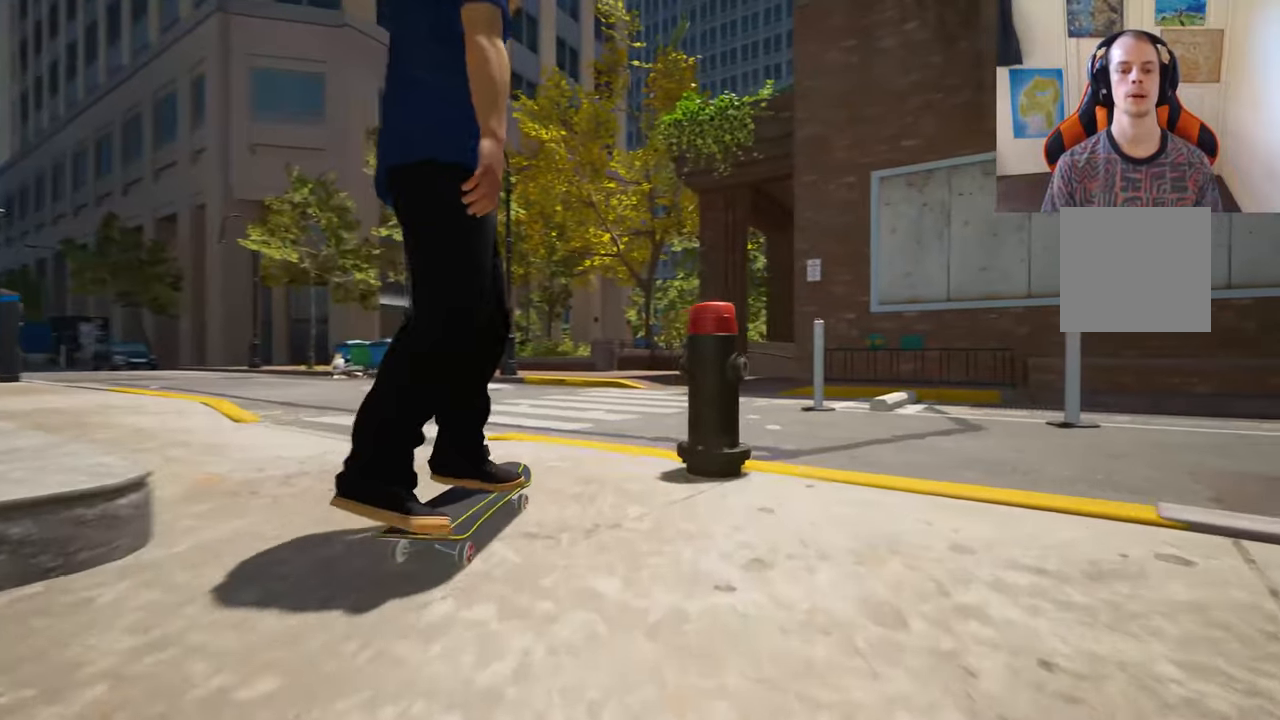
{"dt_ms": 500, "buttons": ["R2"], "left_stick": "center", "right_stick": "center", "events": [[150, "right_stick", "left"], [217, "right_stick", "up"], [233, "left_stick", "left"], [267, "right_stick", "center"], [367, "R2", "down"], [383, "left_stick", "center"]]}
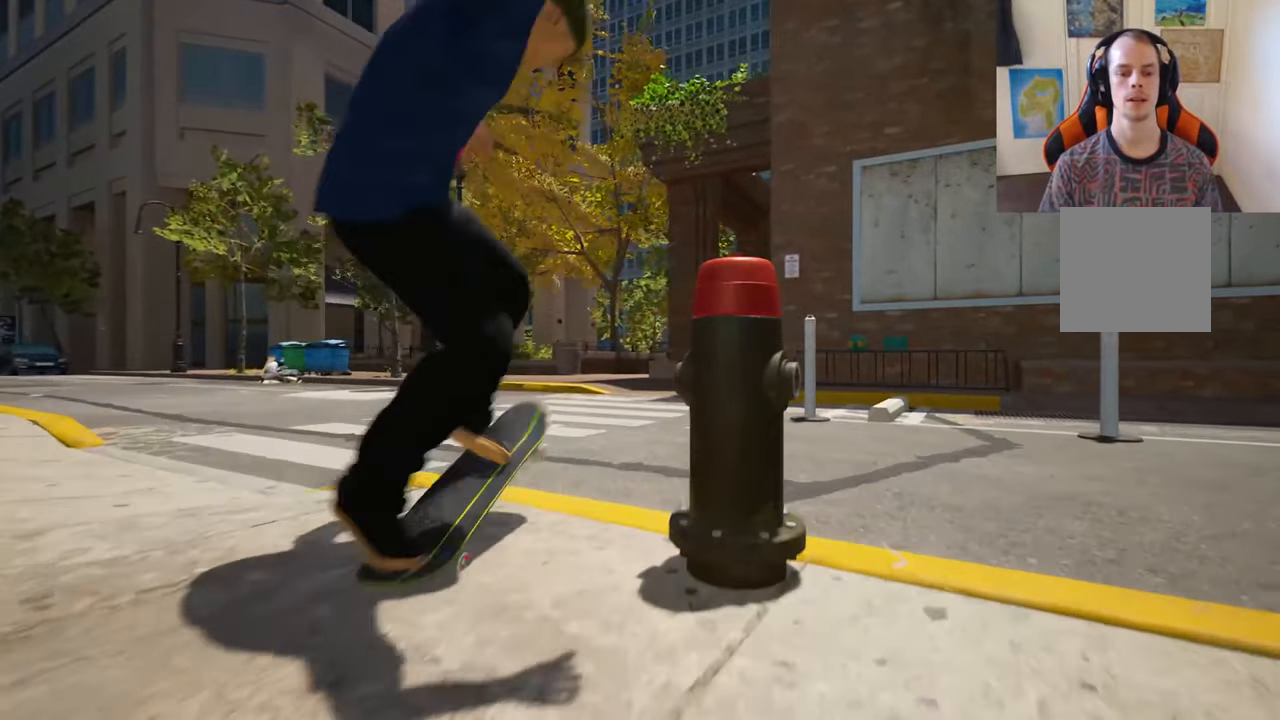
{"dt_ms": 500, "buttons": [], "left_stick": "center", "right_stick": "center", "events": [[50, "R2", "up"], [167, "right_stick", "up"], [300, "right_stick", "center"]]}
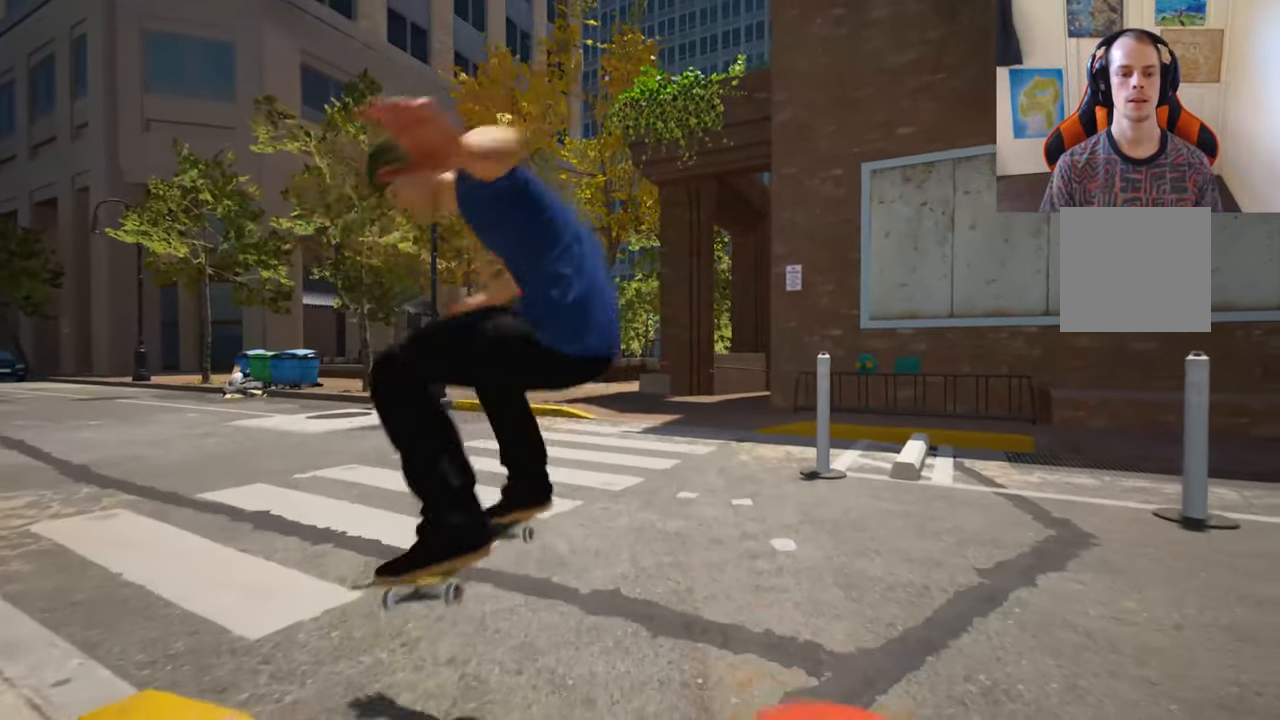
{"dt_ms": 500, "buttons": [], "left_stick": "center", "right_stick": "center", "events": []}
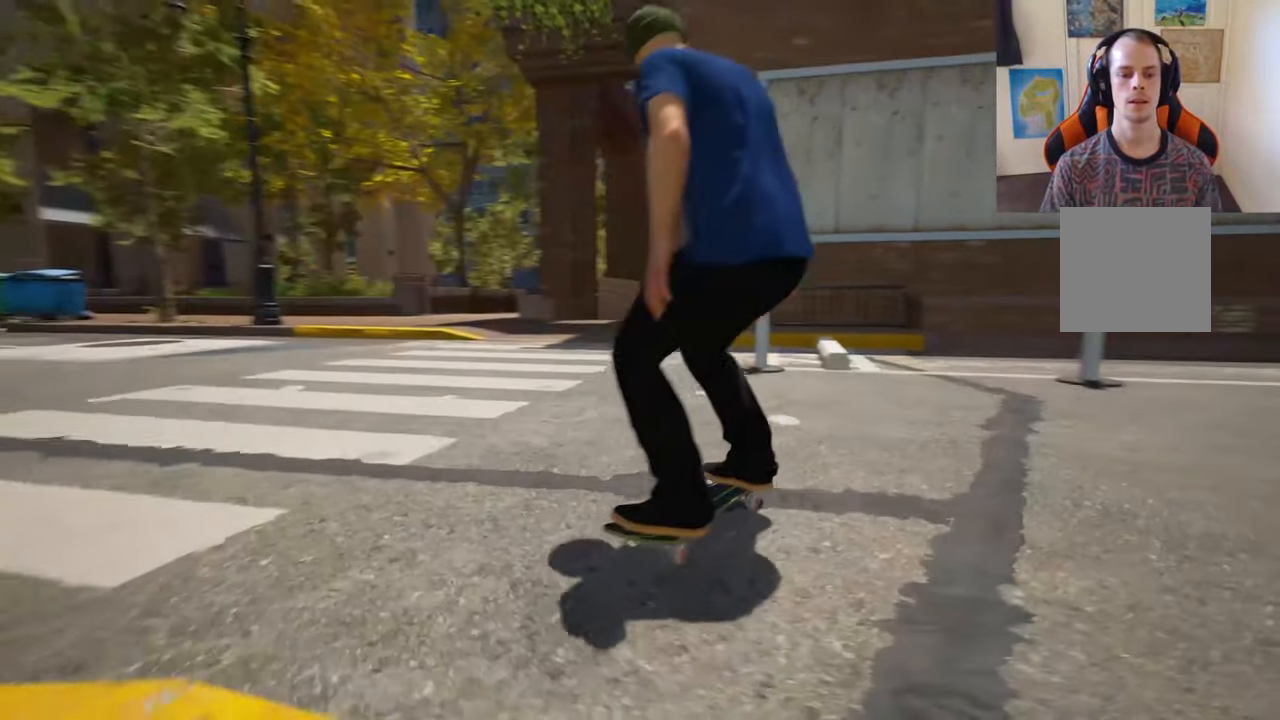
{"dt_ms": 500, "buttons": [], "left_stick": "center", "right_stick": "center", "events": [[250, "SELECT", "down"], [383, "SELECT", "up"]]}
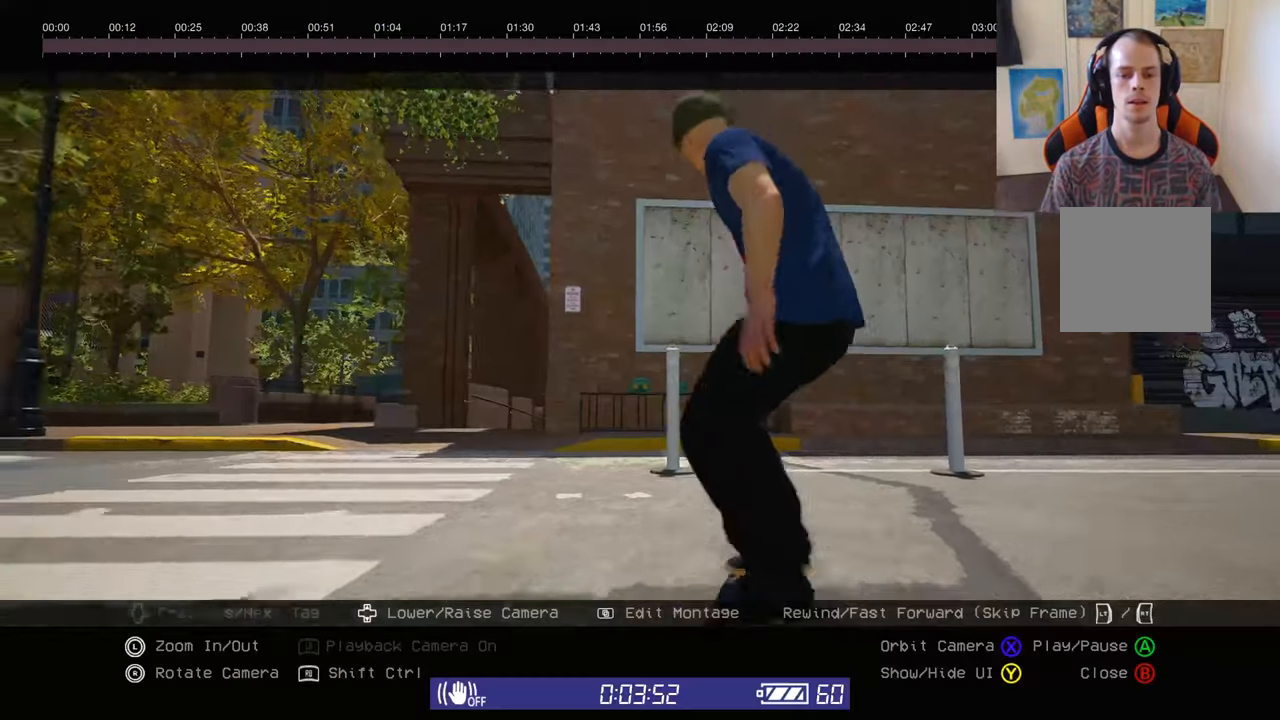
{"dt_ms": 500, "buttons": [], "left_stick": "center", "right_stick": "center", "events": [[283, "right_stick", "right"], [433, "right_stick", "center"]]}
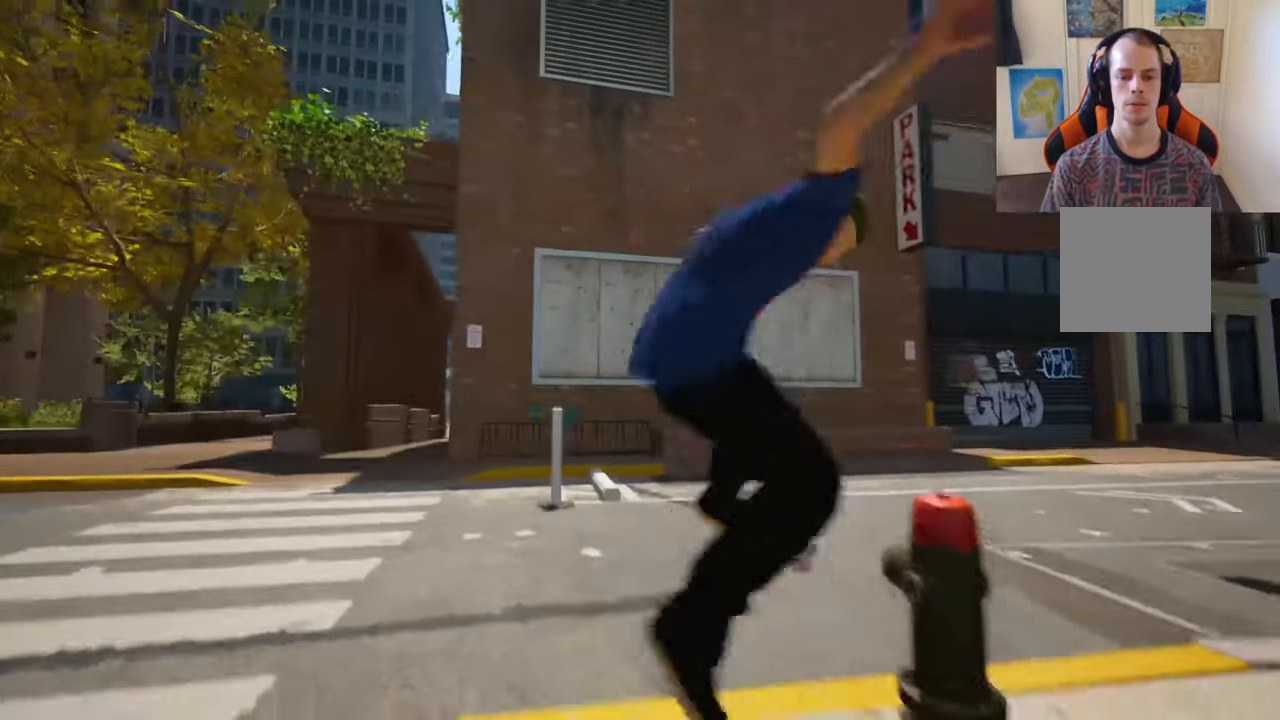
{"dt_ms": 500, "buttons": [], "left_stick": "center", "right_stick": "center", "events": [[417, "R2", "down"], [483, "R2", "up"]]}
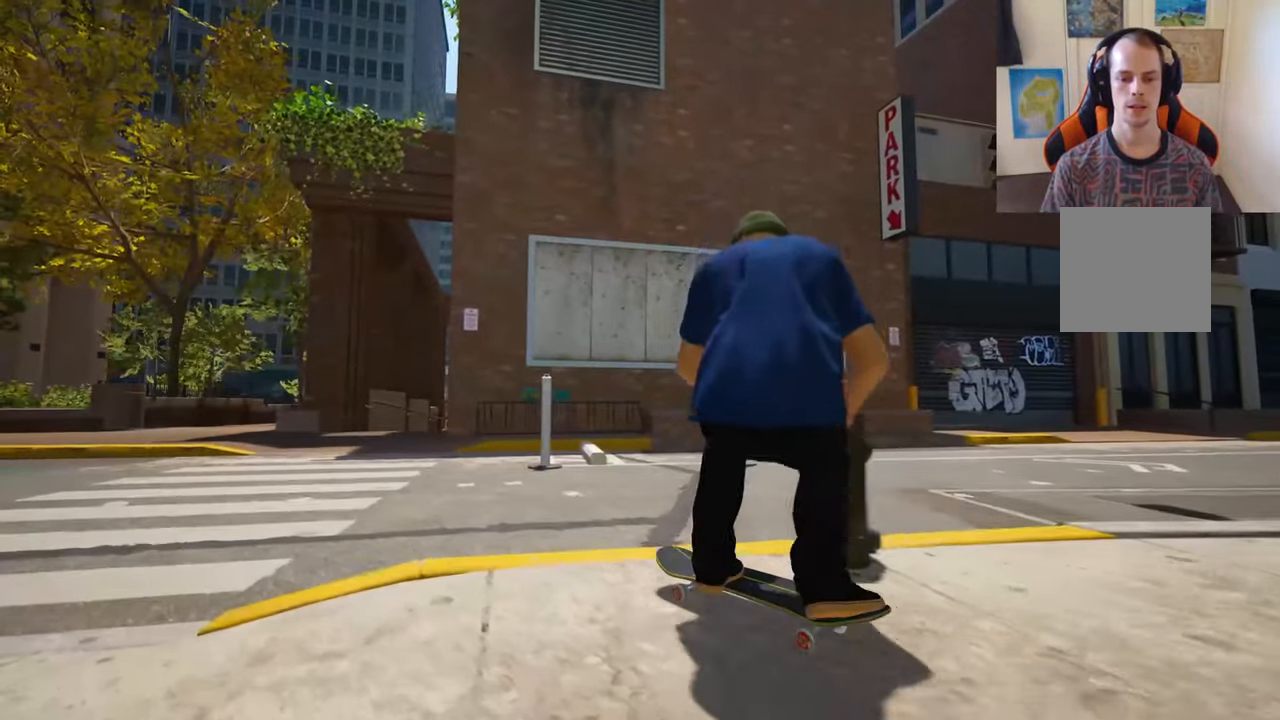
{"dt_ms": 500, "buttons": [], "left_stick": "center", "right_stick": "center", "events": []}
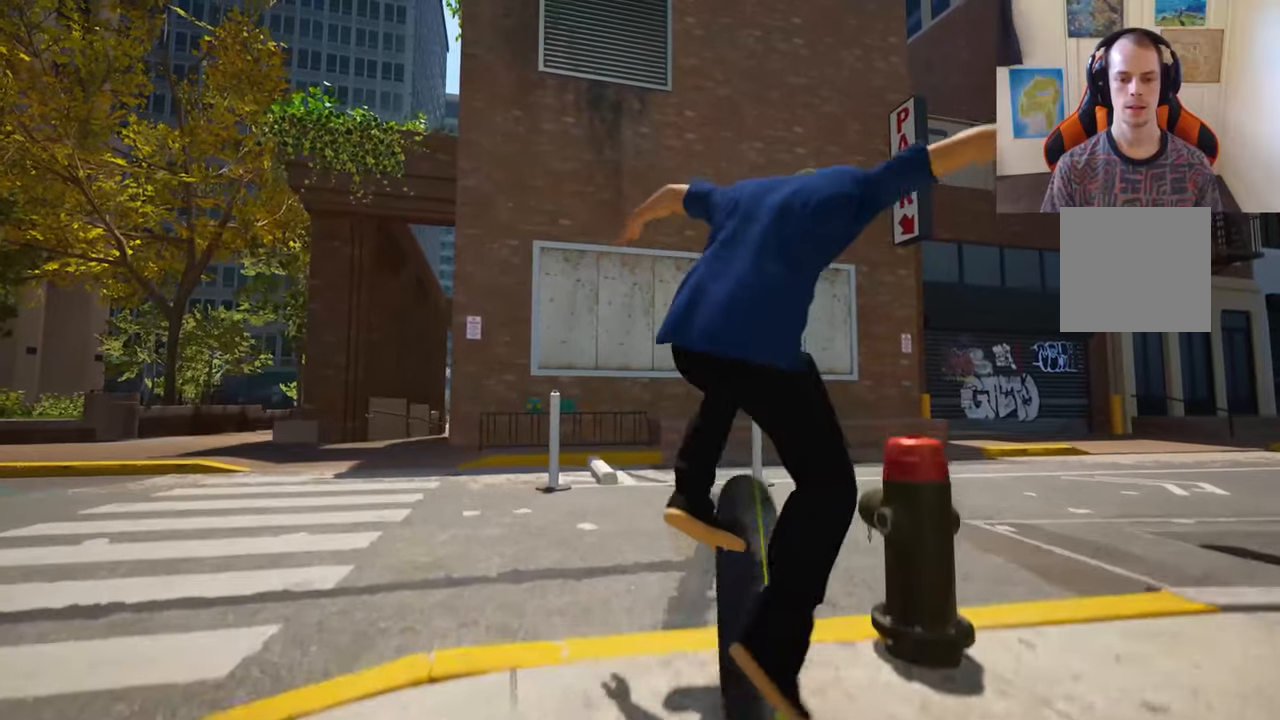
{"dt_ms": 500, "buttons": [], "left_stick": "center", "right_stick": "center", "events": []}
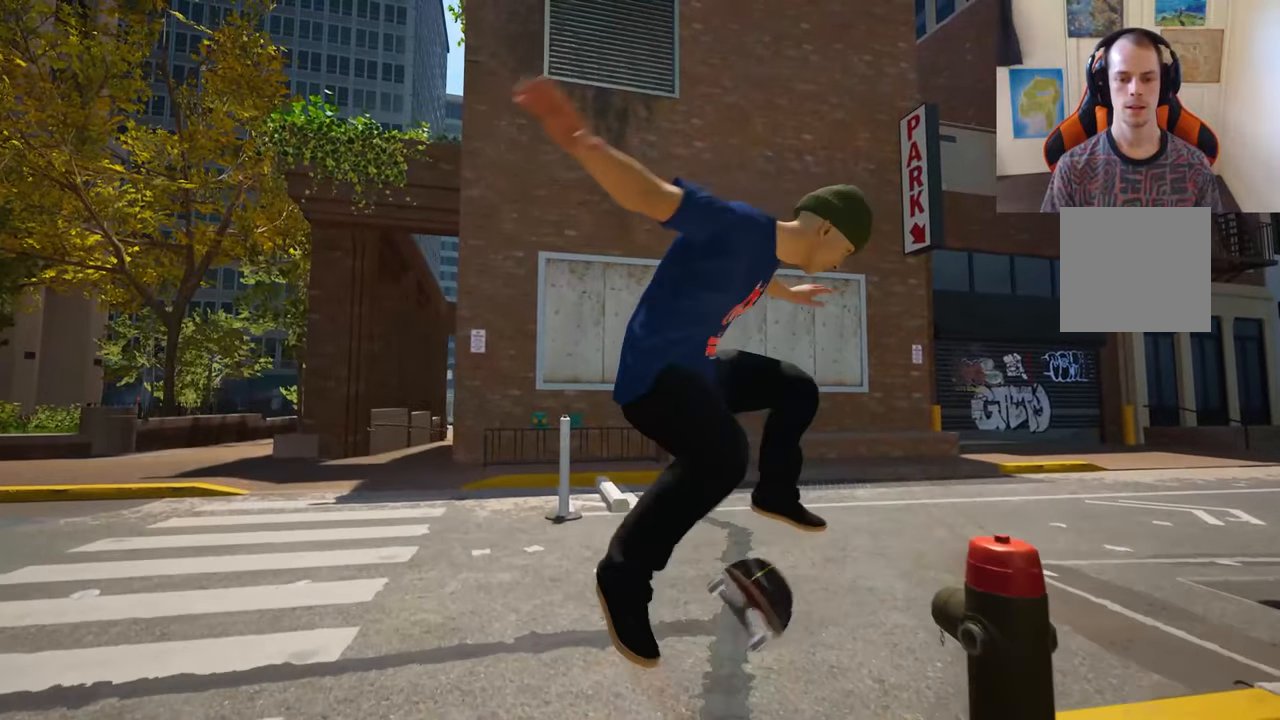
{"dt_ms": 500, "buttons": [], "left_stick": "center", "right_stick": "center", "events": []}
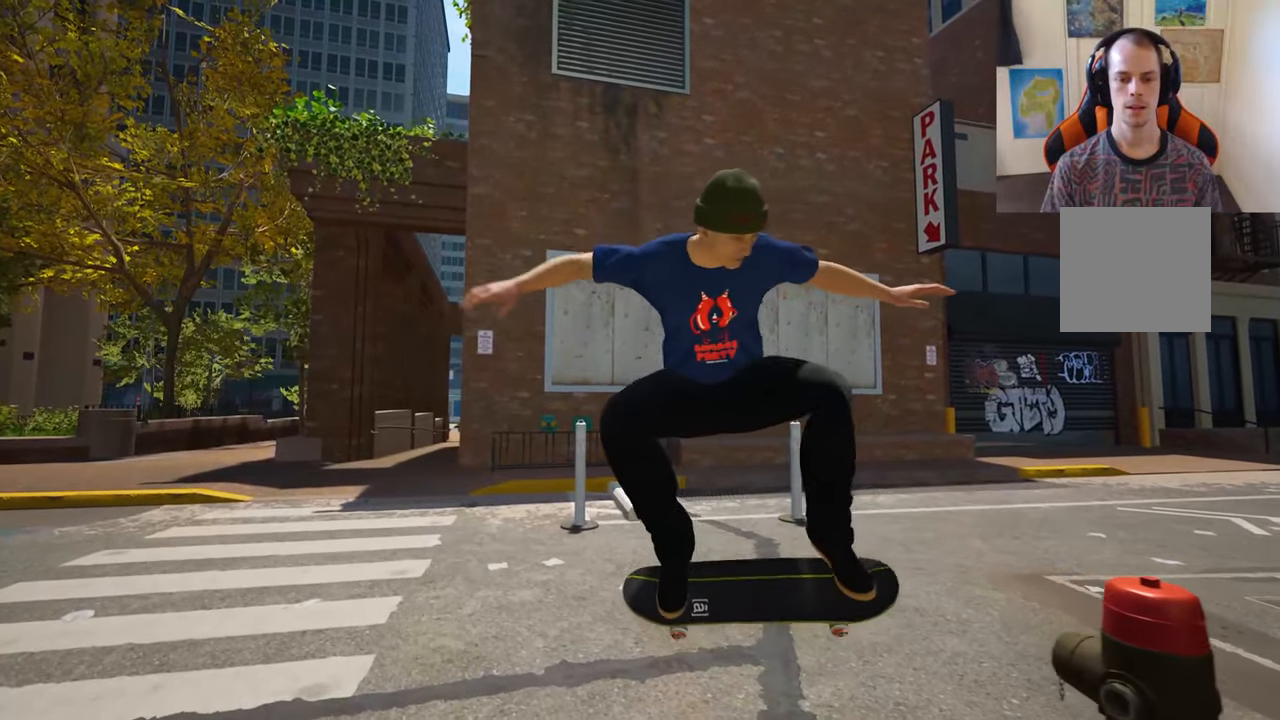
{"dt_ms": 500, "buttons": [], "left_stick": "center", "right_stick": "center", "events": []}
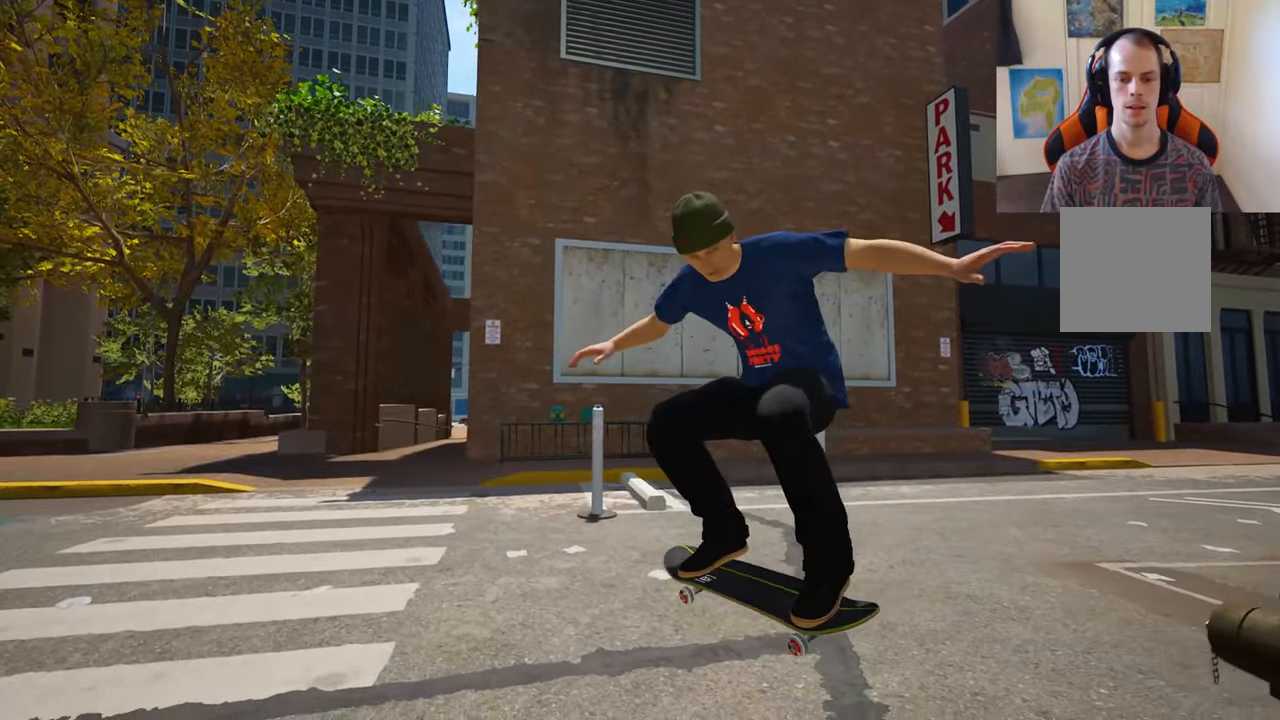
{"dt_ms": 500, "buttons": [], "left_stick": "center", "right_stick": "center", "events": []}